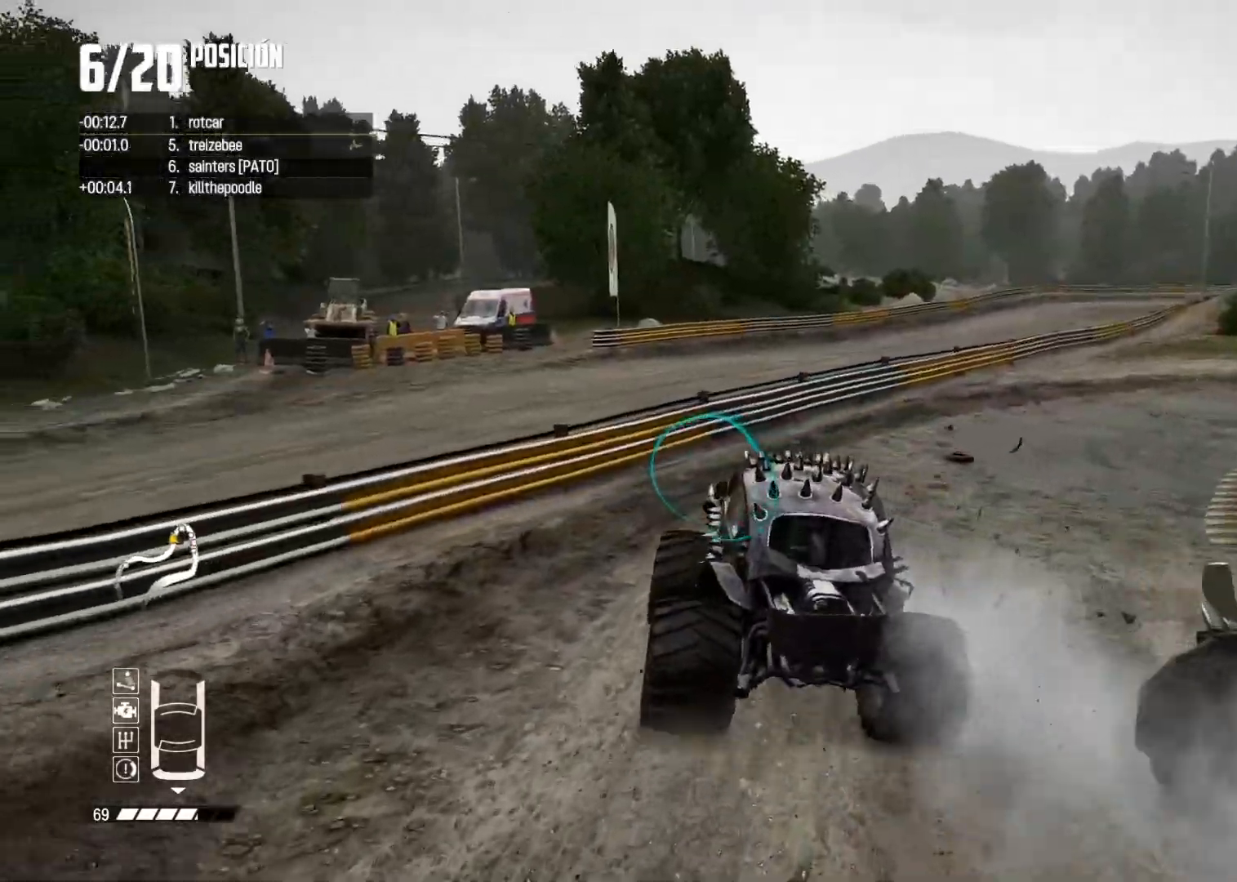
Gameplay with a controller (Xbox layout); each line is a JSON object with the inputs held at the frame after it. "events" lists button and stick changes between this image and that frame as [ms after this image, input, new state], when the widget could be followed in between. Not read: L3.
{"buttons": [], "left_stick": "right", "right_stick": "center", "events": [[500, "R2", "up"]]}
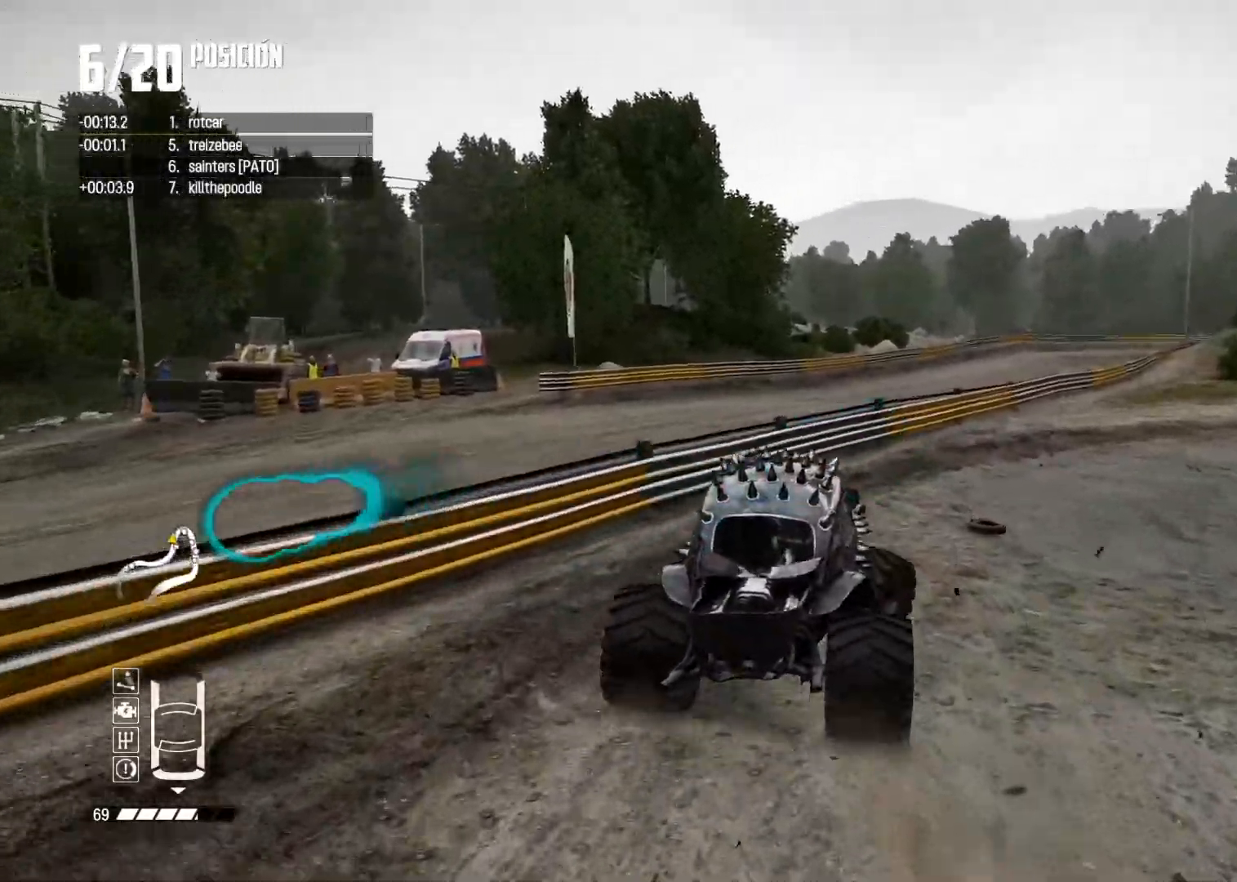
{"buttons": ["R2"], "left_stick": "center", "right_stick": "center", "events": [[100, "R2", "down"], [201, "left_stick", "center"], [334, "left_stick", "right"], [484, "left_stick", "center"]]}
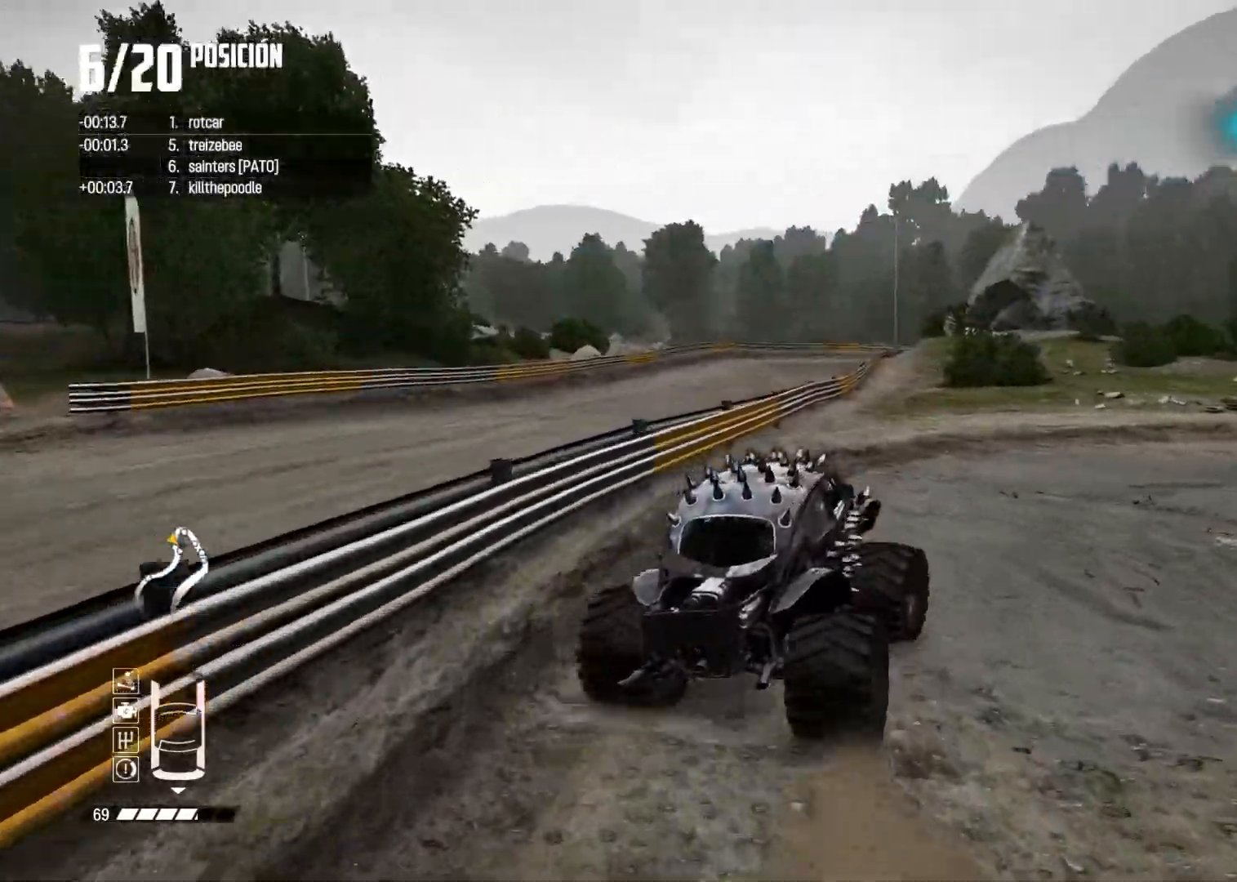
{"buttons": ["R2"], "left_stick": "right", "right_stick": "center", "events": [[133, "R1", "down"], [133, "right_stick", "up"], [183, "R2", "up"], [183, "left_stick", "right"], [217, "R1", "up"], [217, "R2", "down"], [250, "right_stick", "center"], [334, "left_stick", "center"], [384, "left_stick", "right"]]}
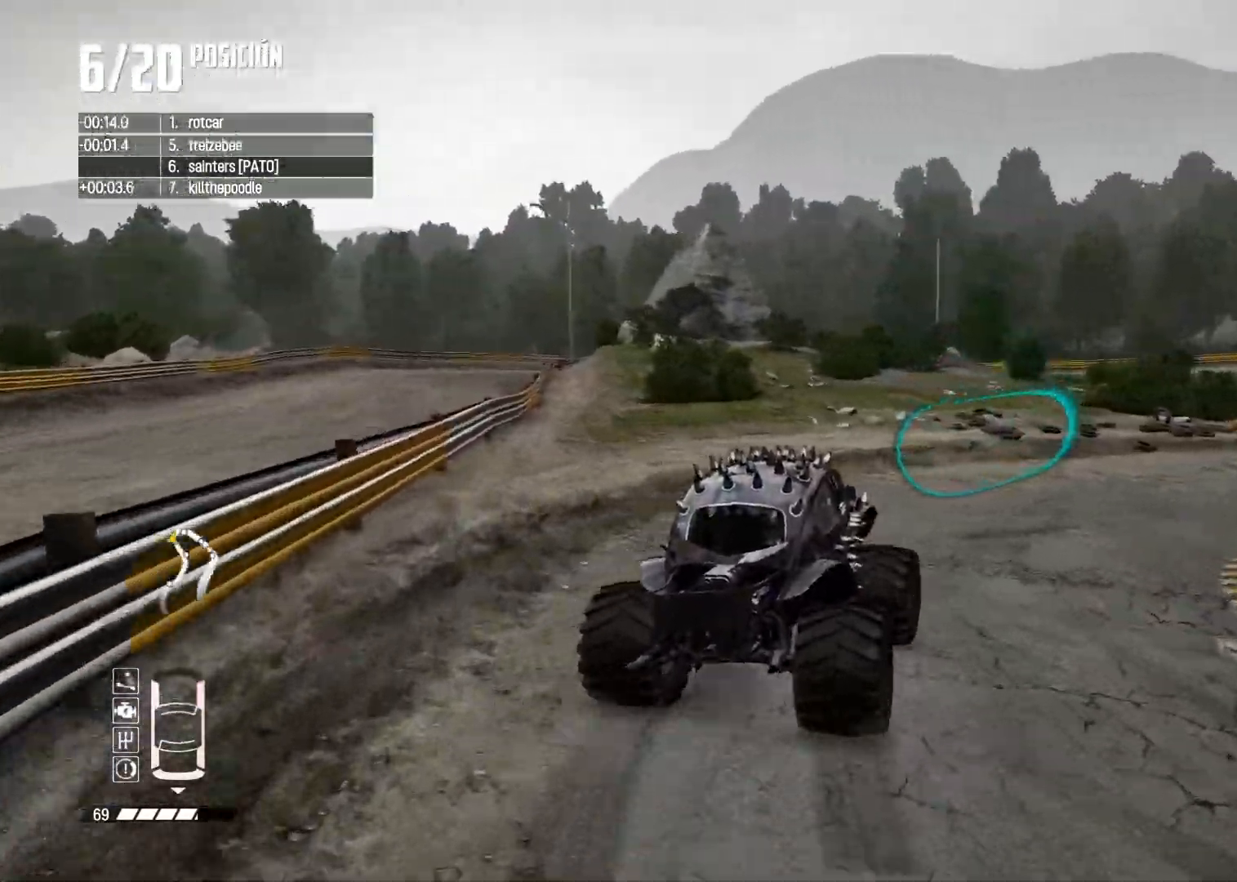
{"buttons": [], "left_stick": "right", "right_stick": "center", "events": [[50, "left_stick", "center"], [150, "left_stick", "right"], [317, "R2", "up"]]}
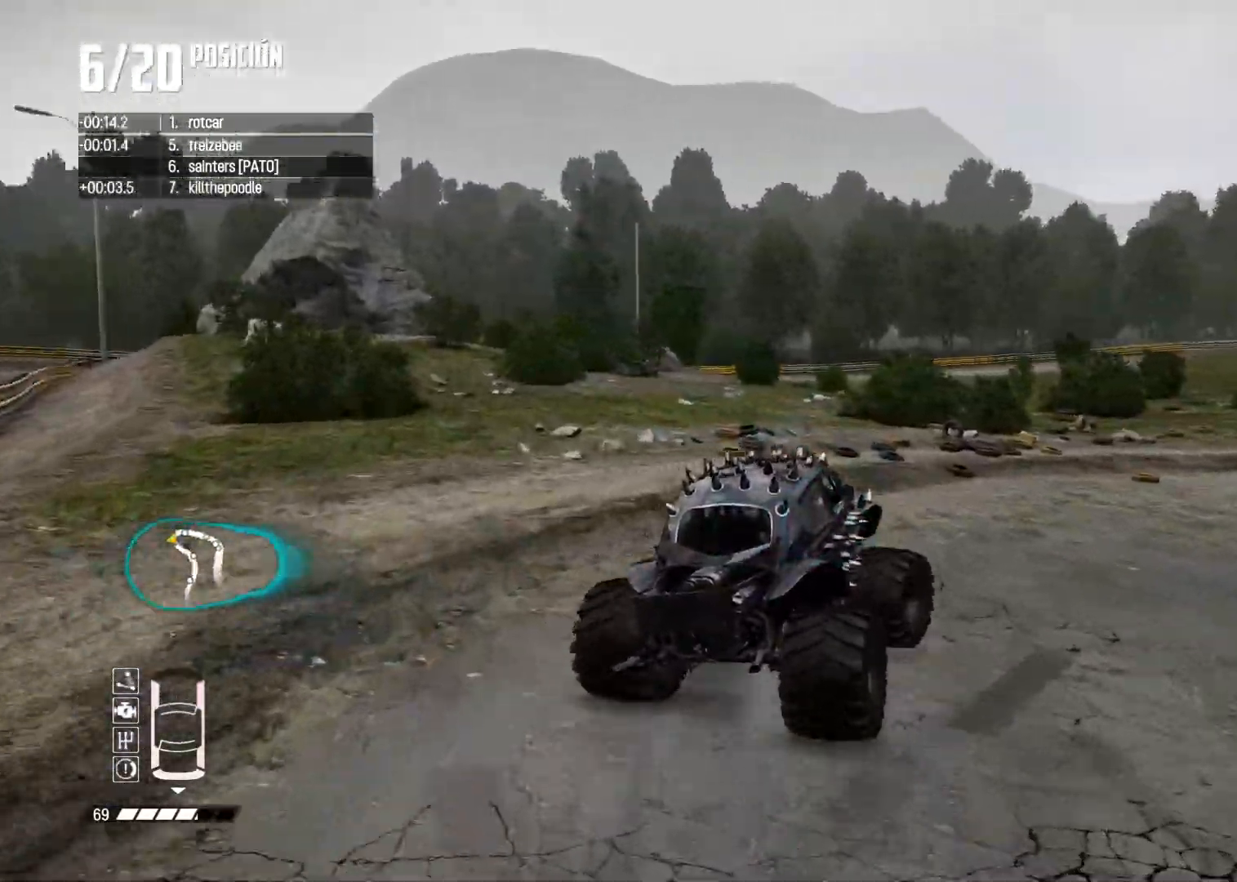
{"buttons": [], "left_stick": "center", "right_stick": "center", "events": [[33, "R2", "down"], [434, "left_stick", "center"], [500, "R2", "up"]]}
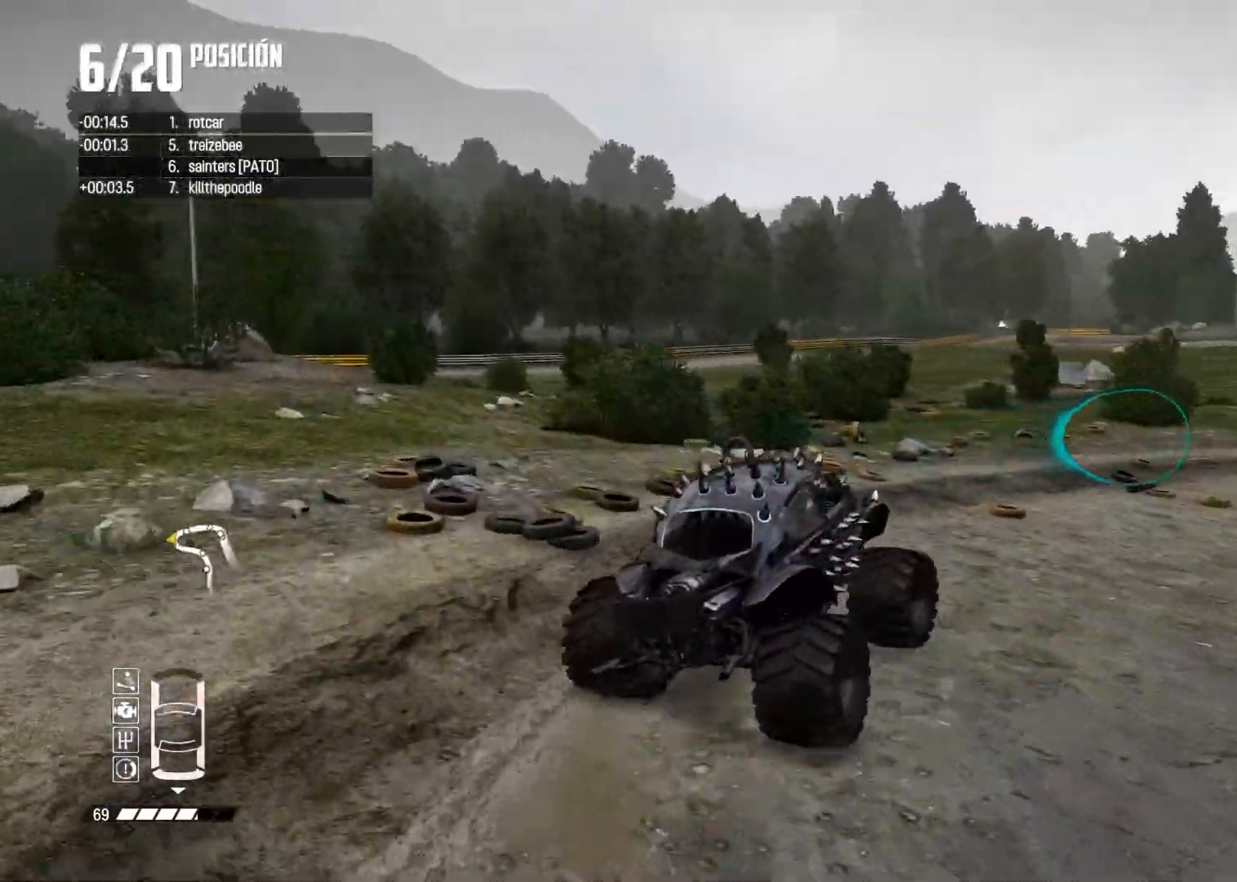
{"buttons": ["R2"], "left_stick": "right", "right_stick": "center", "events": [[134, "R2", "down"], [184, "left_stick", "right"], [384, "left_stick", "center"], [501, "left_stick", "right"]]}
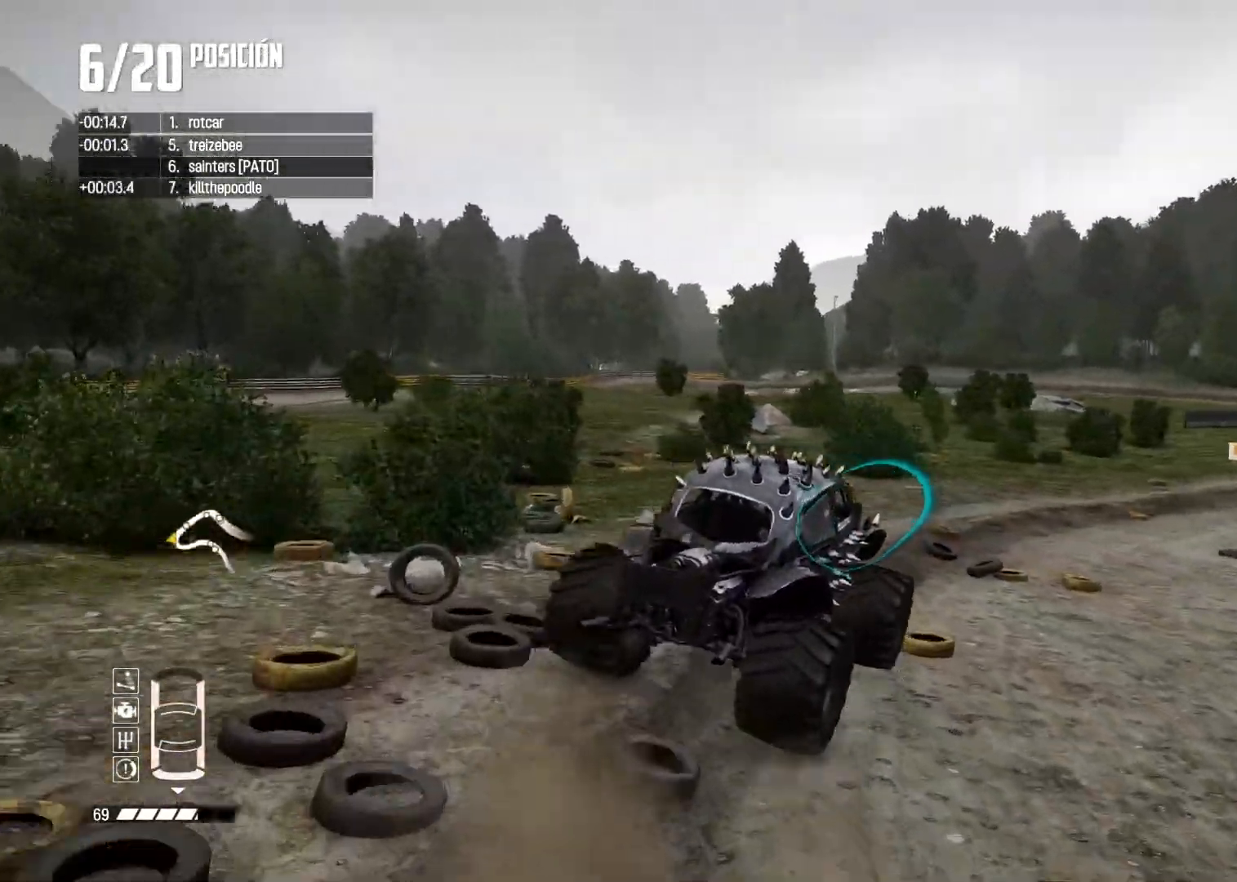
{"buttons": ["R2"], "left_stick": "center", "right_stick": "center", "events": [[67, "R2", "up"], [150, "left_stick", "center"], [183, "R2", "down"], [283, "left_stick", "left"], [417, "left_stick", "center"]]}
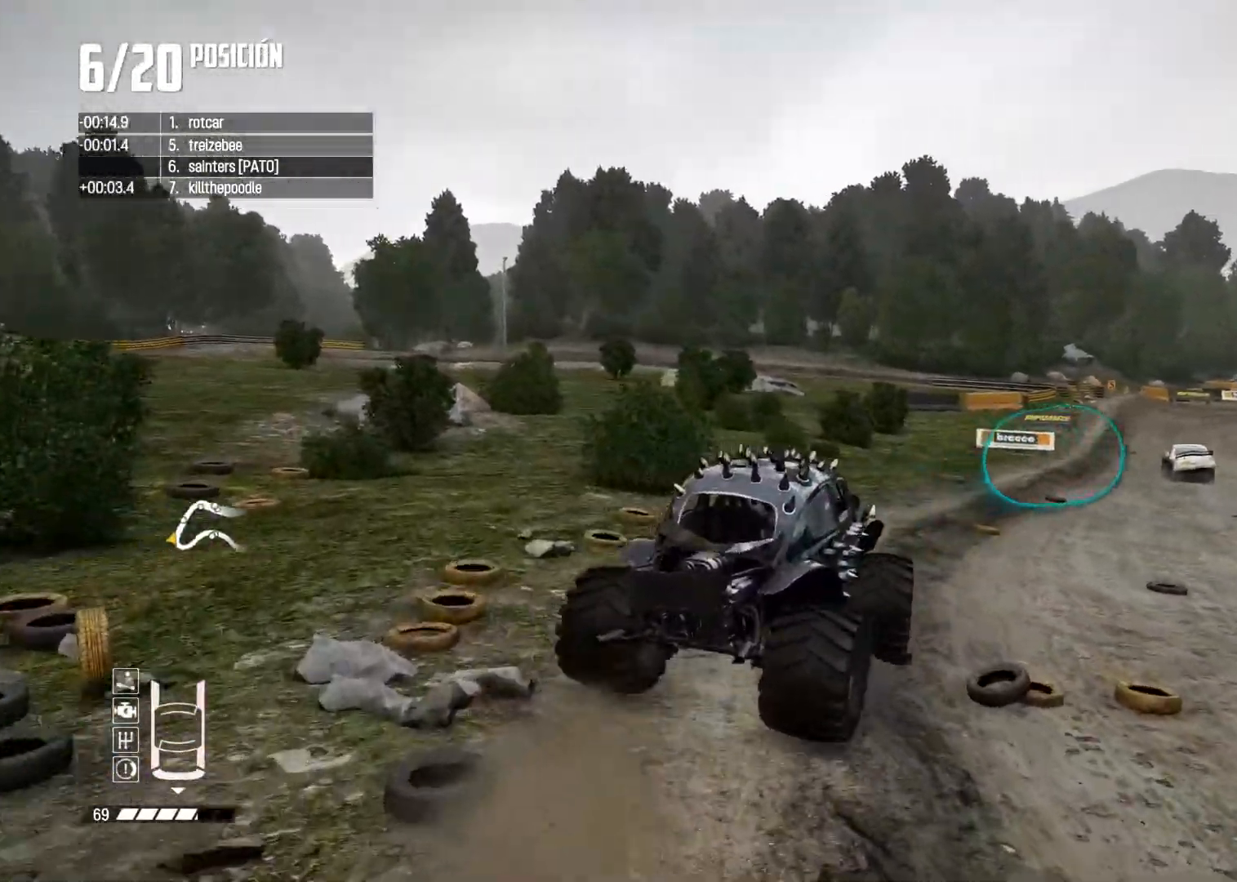
{"buttons": ["R2"], "left_stick": "left", "right_stick": "center", "events": [[117, "left_stick", "left"], [134, "R2", "up"], [217, "R2", "down"], [251, "left_stick", "center"], [467, "left_stick", "left"]]}
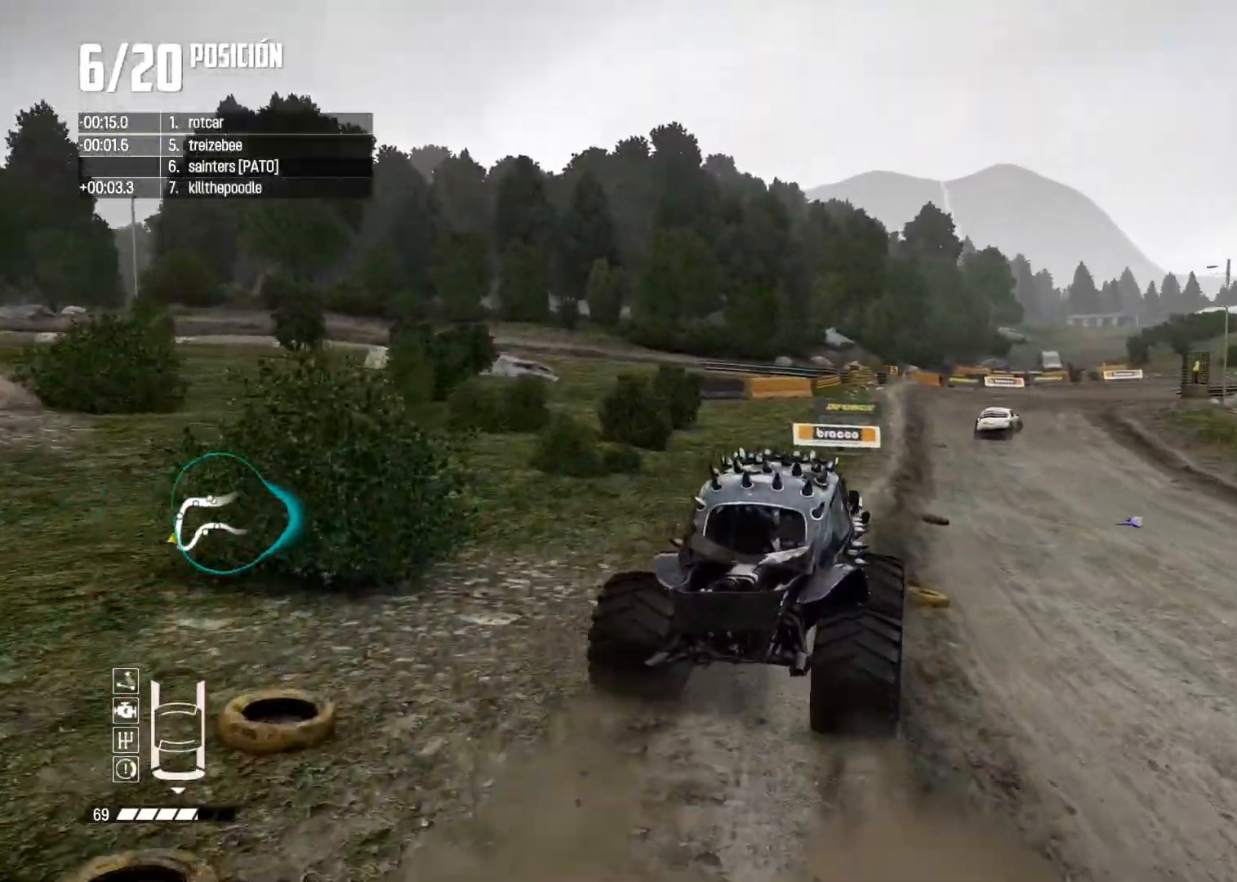
{"buttons": ["R2"], "left_stick": "right", "right_stick": "center", "events": [[150, "left_stick", "center"], [367, "left_stick", "right"]]}
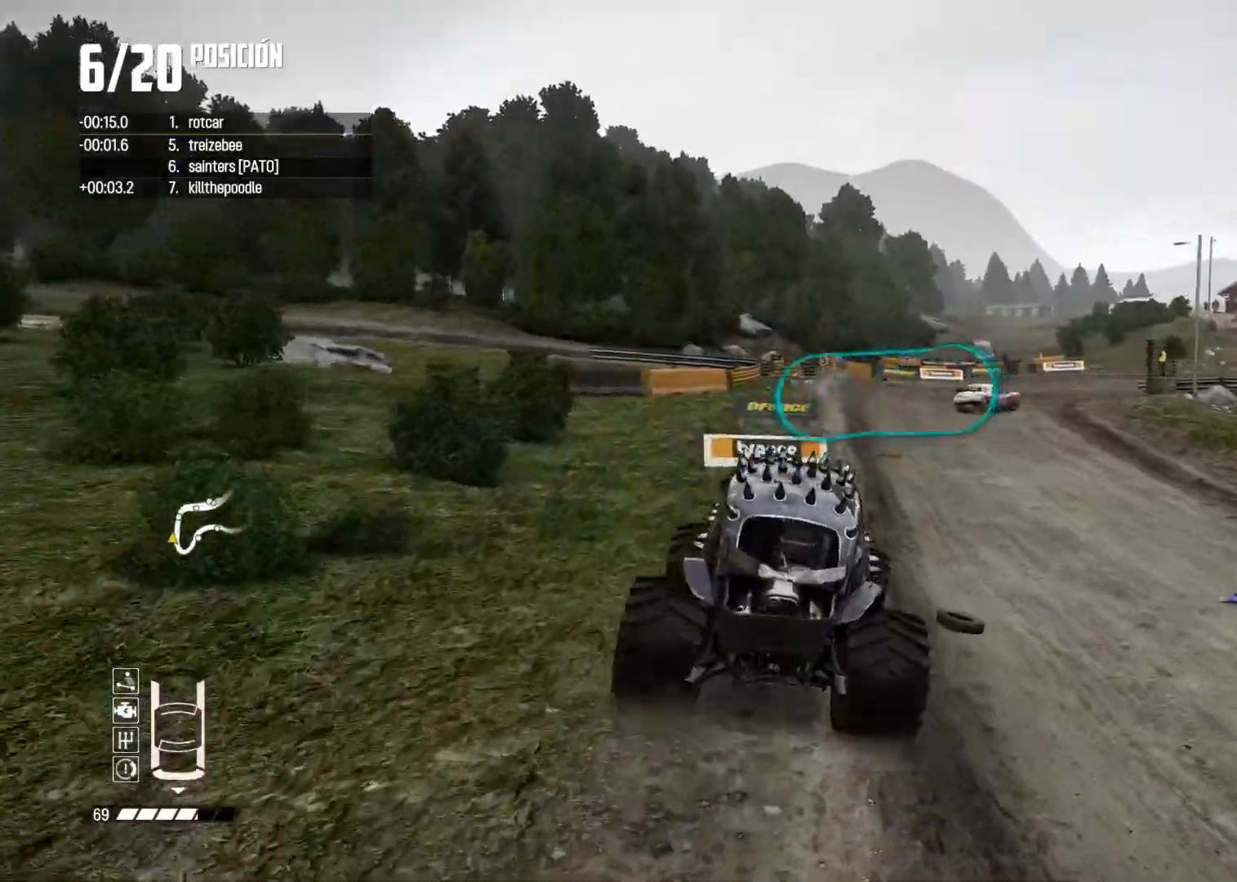
{"buttons": ["R2"], "left_stick": "right", "right_stick": "center", "events": [[117, "left_stick", "center"], [251, "left_stick", "right"], [401, "left_stick", "center"], [484, "left_stick", "right"]]}
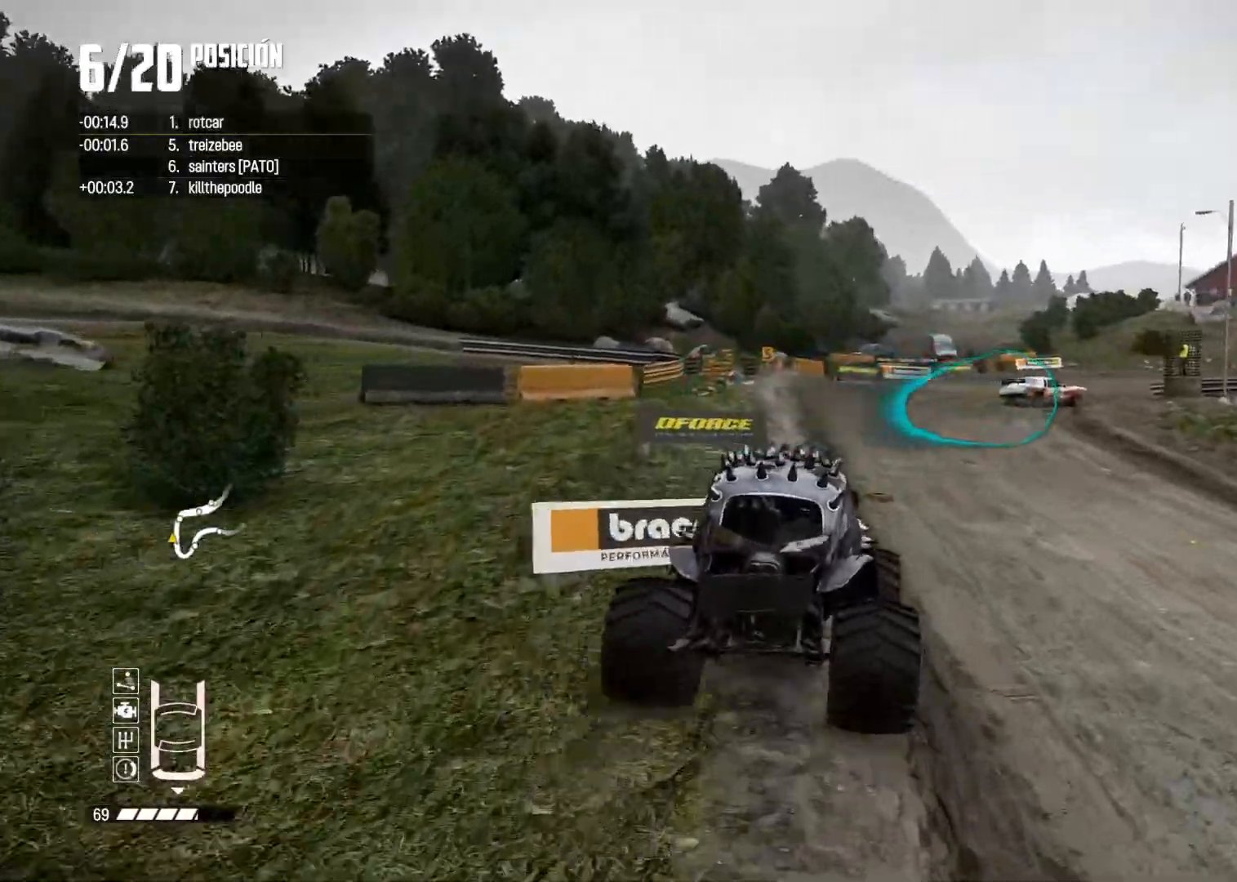
{"buttons": ["R2"], "left_stick": "right", "right_stick": "center", "events": [[250, "left_stick", "center"], [317, "left_stick", "right"]]}
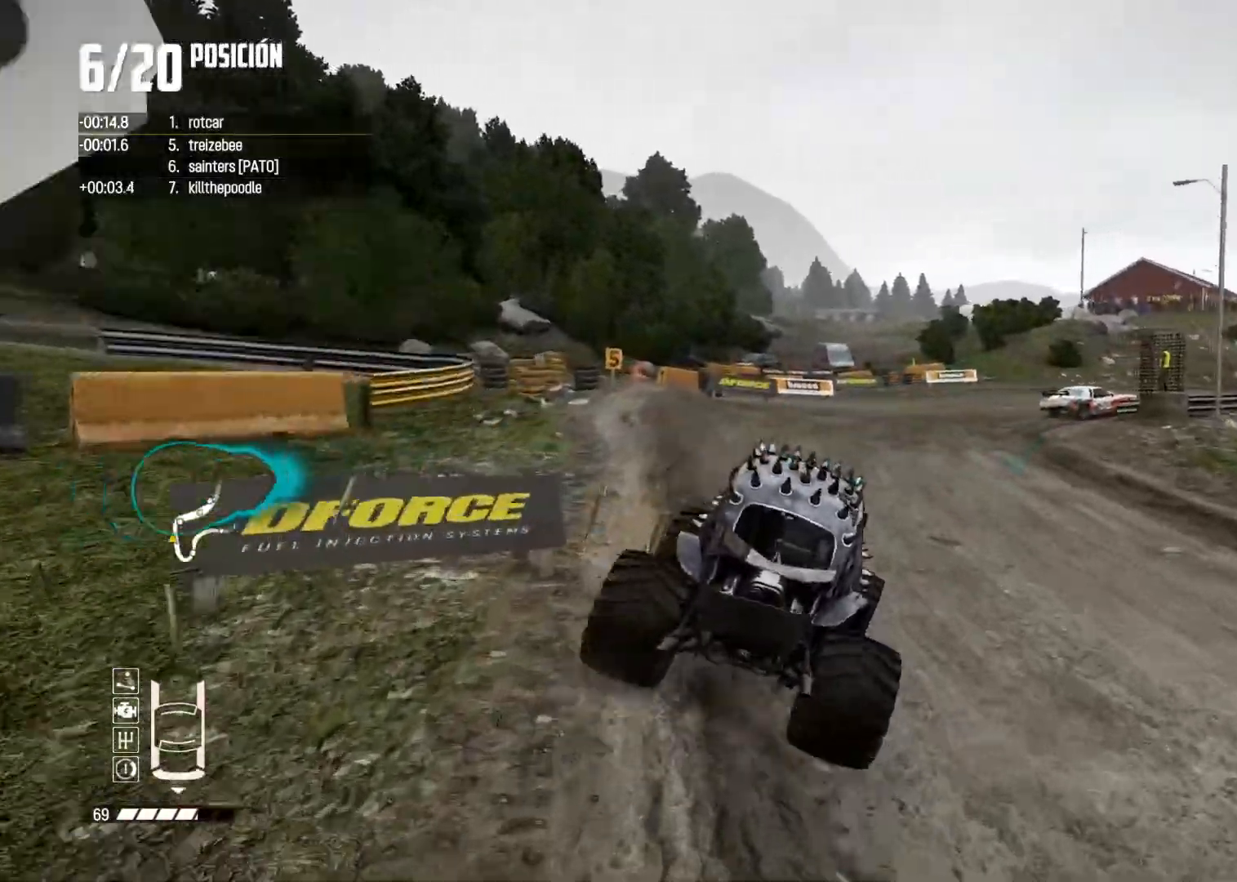
{"buttons": ["R2"], "left_stick": "right", "right_stick": "center", "events": [[117, "R2", "up"], [484, "R2", "down"]]}
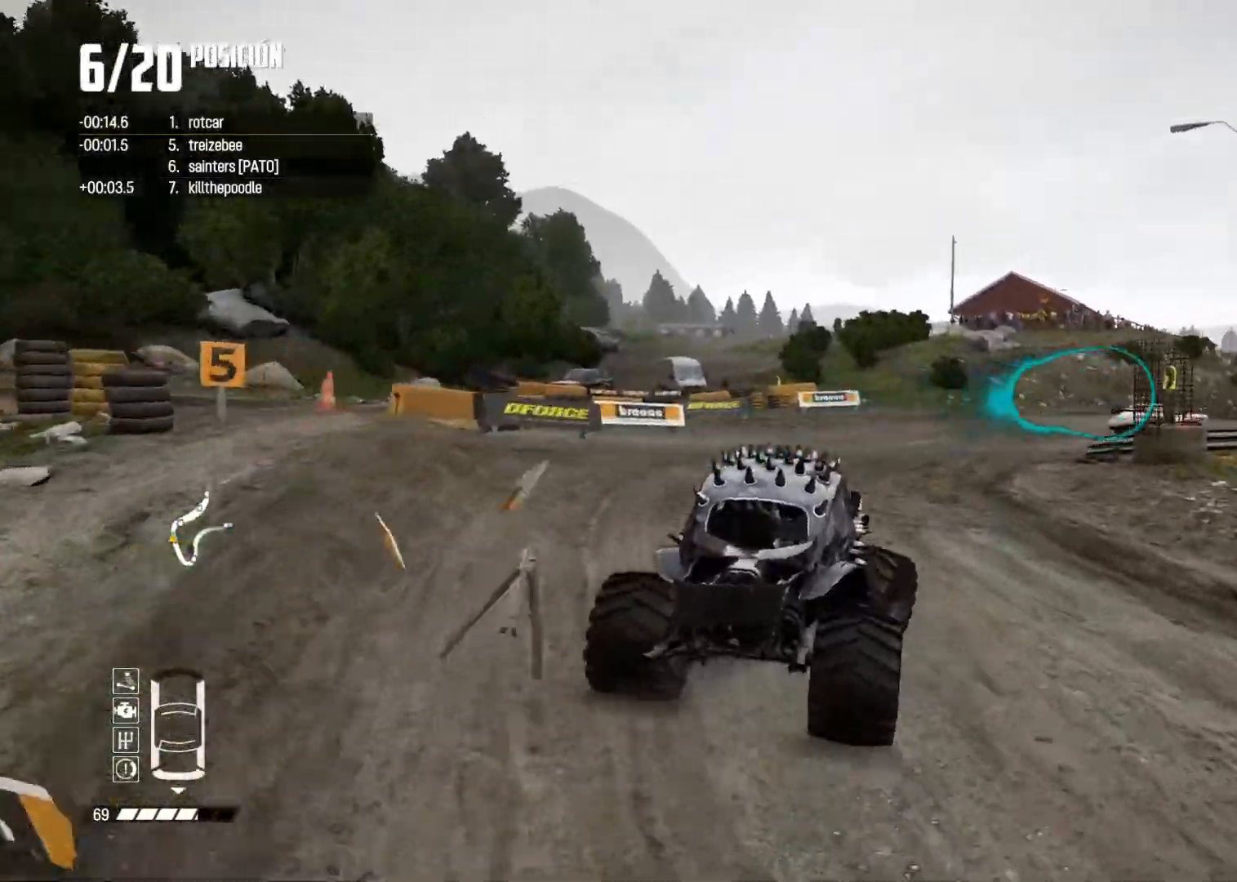
{"buttons": ["R2"], "left_stick": "center", "right_stick": "center", "events": [[133, "R2", "up"], [217, "R2", "down"], [250, "left_stick", "center"], [317, "R2", "up"], [384, "R2", "down"]]}
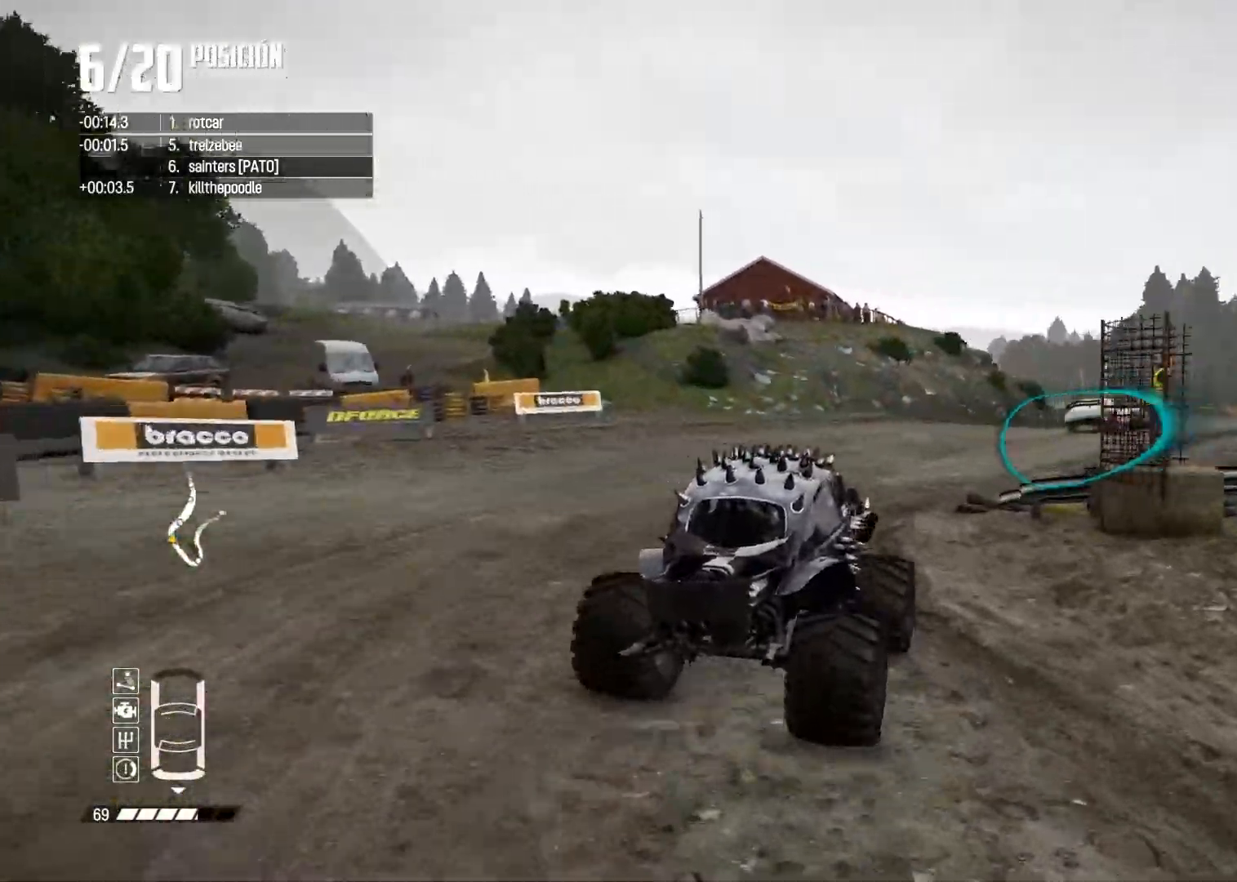
{"buttons": ["R2"], "left_stick": "center", "right_stick": "center", "events": [[251, "right_stick", "up"], [267, "R1", "down"], [334, "R1", "up"], [334, "right_stick", "down"], [384, "right_stick", "center"]]}
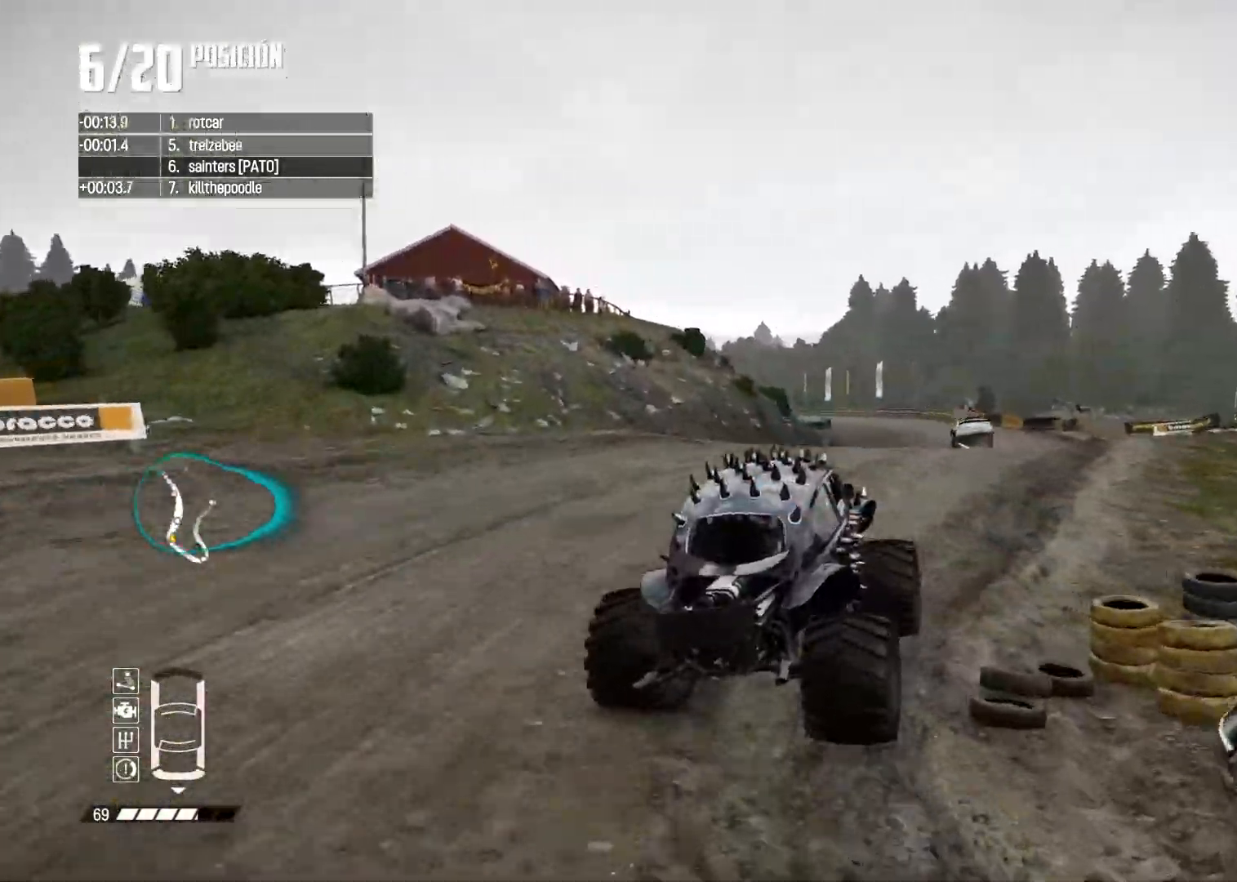
{"buttons": ["R2"], "left_stick": "left", "right_stick": "center", "events": [[17, "left_stick", "left"], [167, "left_stick", "center"], [267, "left_stick", "left"]]}
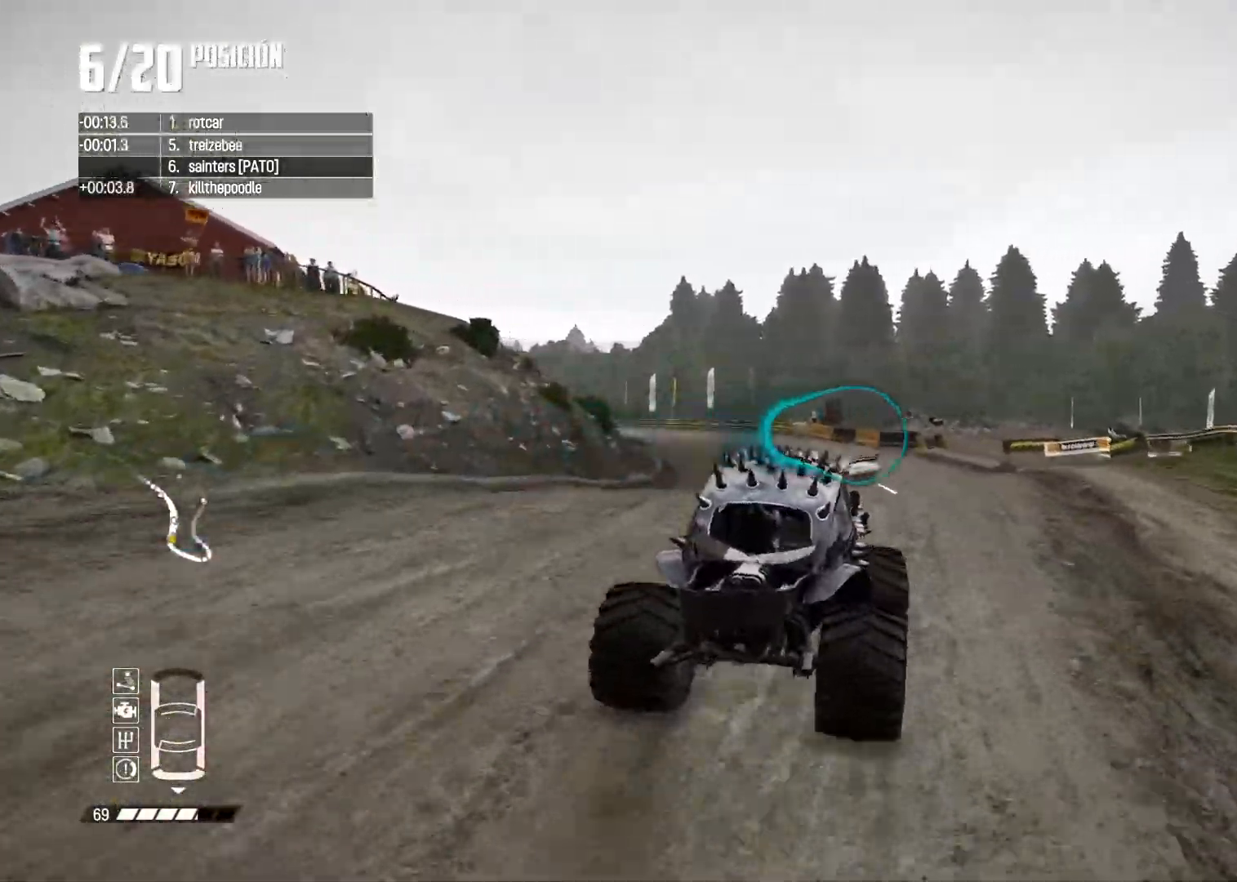
{"buttons": ["R2"], "left_stick": "center", "right_stick": "center", "events": [[34, "left_stick", "right"], [134, "left_stick", "center"], [184, "left_stick", "left"], [317, "left_stick", "center"]]}
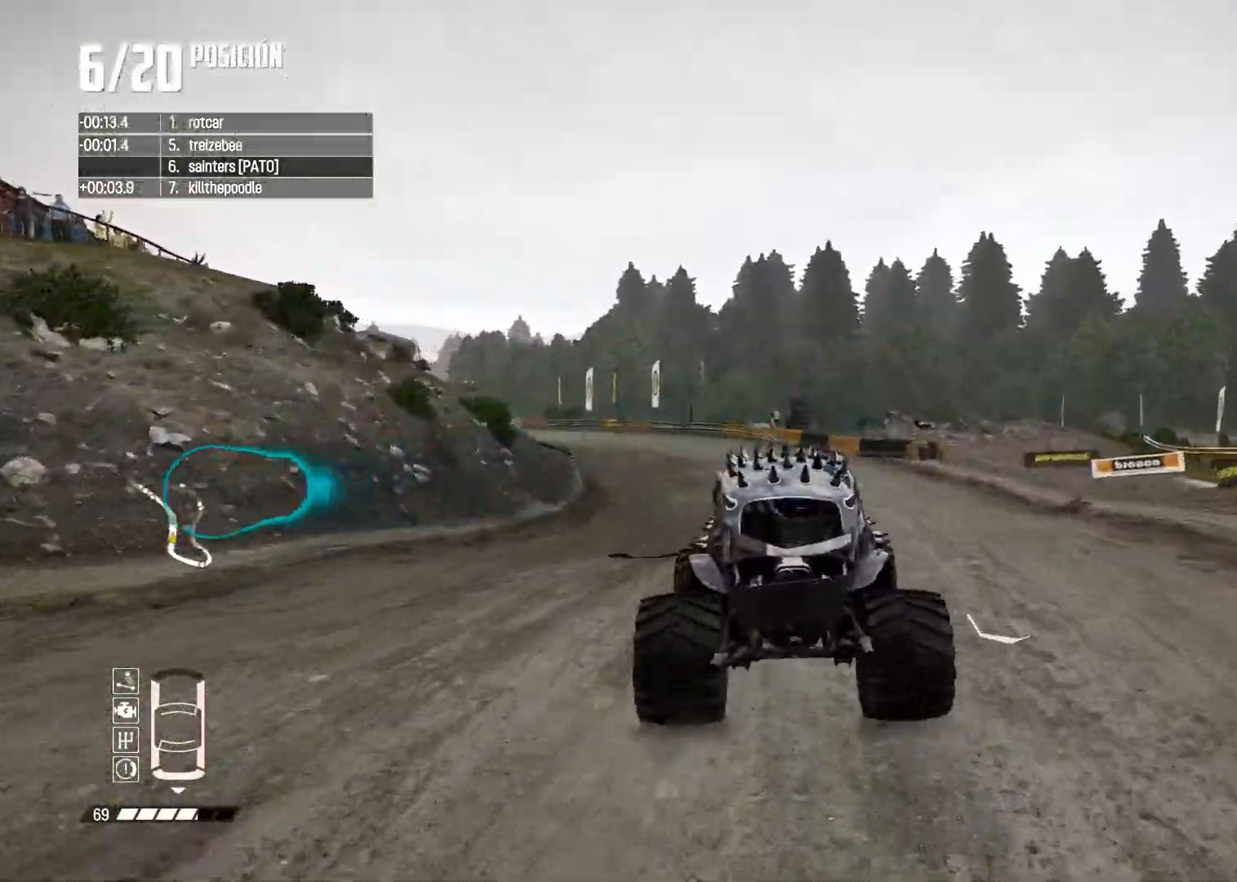
{"buttons": ["R2"], "left_stick": "left", "right_stick": "center", "events": [[167, "R2", "up"], [217, "R2", "down"], [250, "left_stick", "right"], [334, "left_stick", "center"], [417, "left_stick", "left"]]}
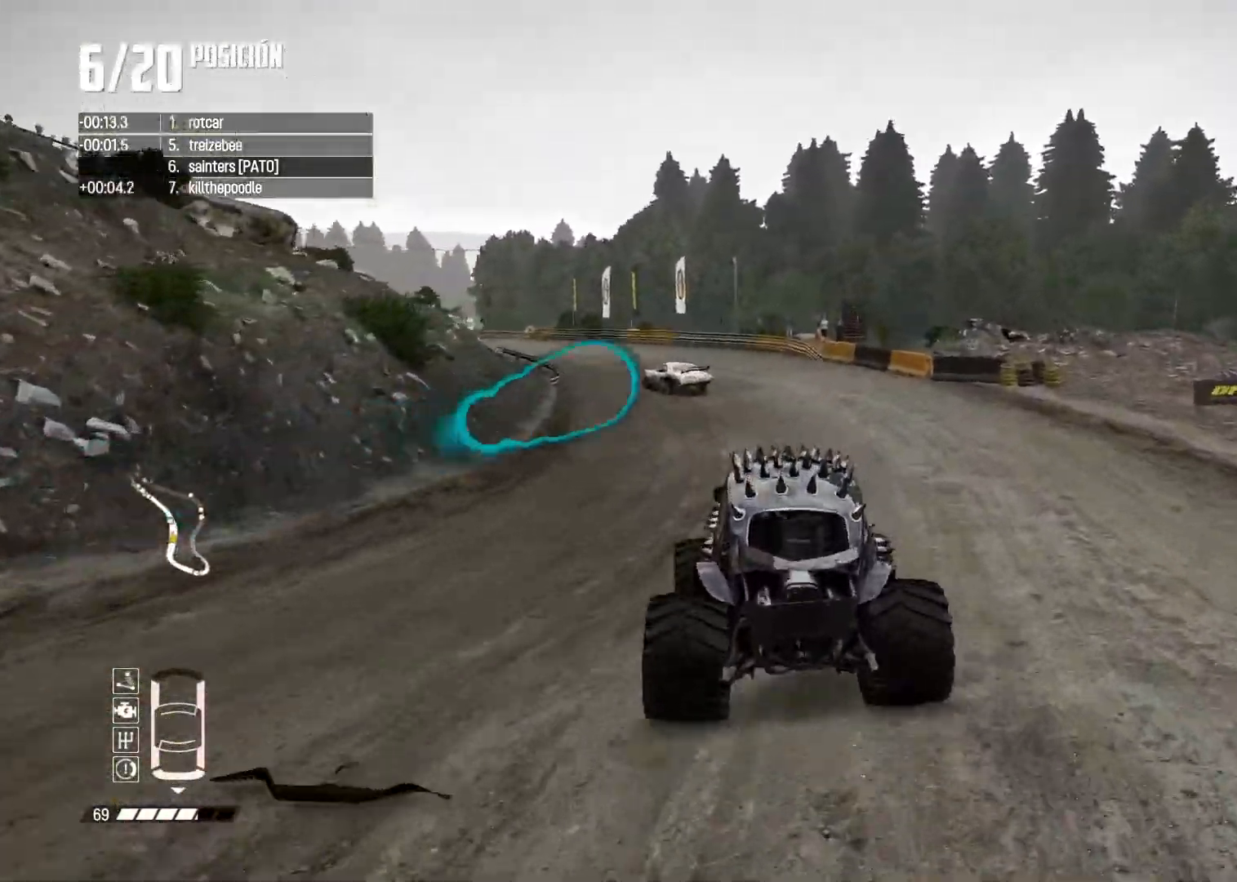
{"buttons": ["R2"], "left_stick": "left", "right_stick": "center", "events": [[50, "left_stick", "center"], [117, "left_stick", "left"]]}
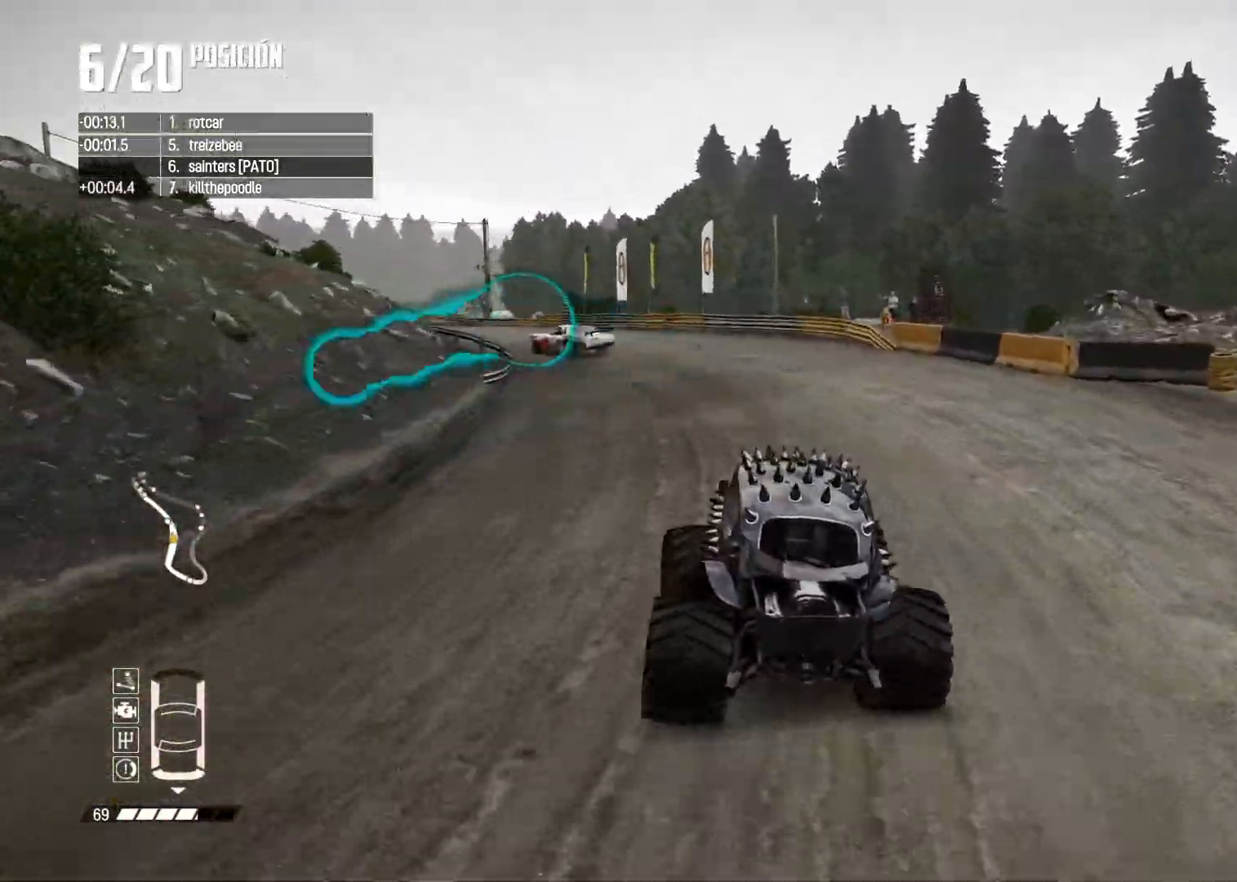
{"buttons": [], "left_stick": "center", "right_stick": "center", "events": [[133, "left_stick", "center"], [334, "left_stick", "left"], [434, "left_stick", "center"], [500, "R2", "up"]]}
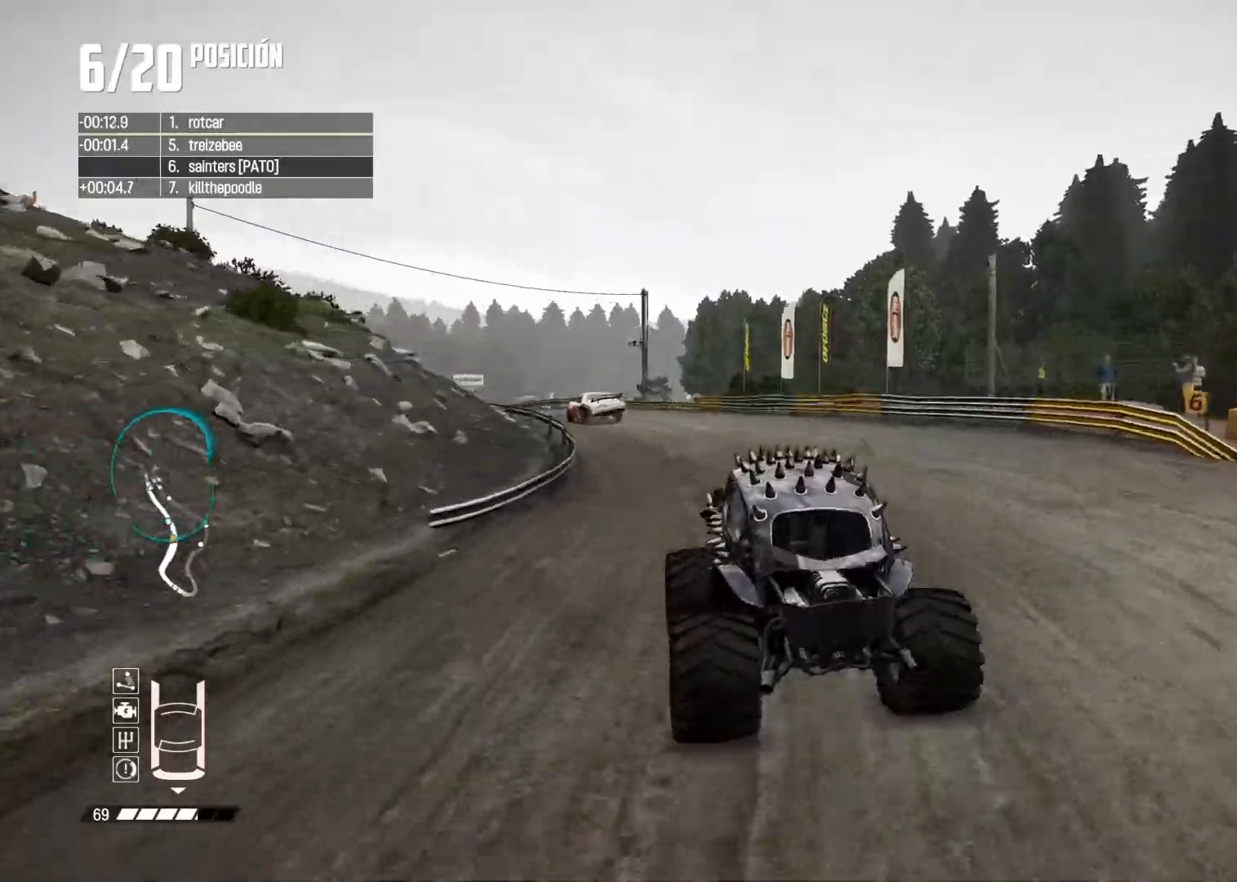
{"buttons": ["R2"], "left_stick": "center", "right_stick": "center", "events": [[50, "R2", "down"], [50, "left_stick", "left"], [234, "left_stick", "center"]]}
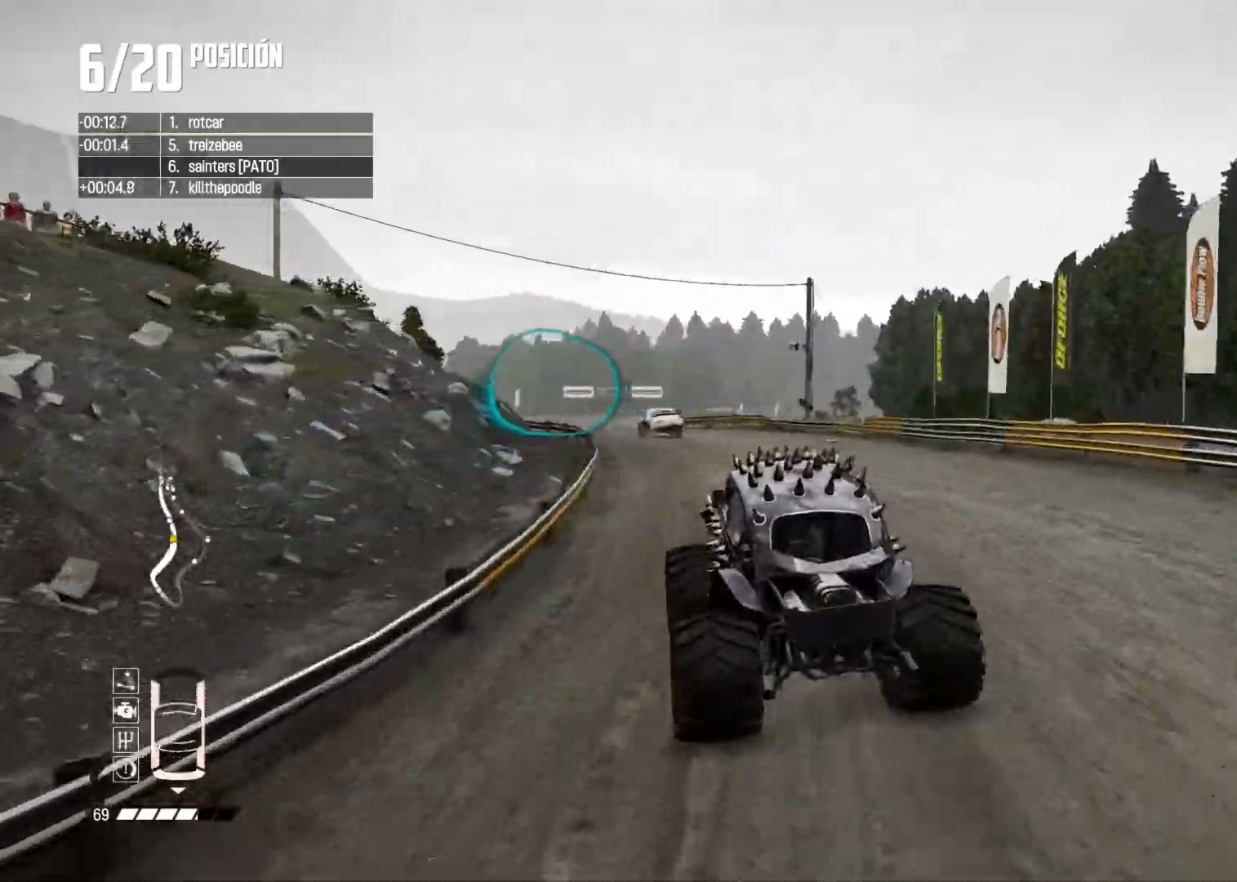
{"buttons": ["R2"], "left_stick": "center", "right_stick": "center", "events": [[67, "left_stick", "up-right"], [100, "right_stick", "up"], [117, "R1", "down"], [183, "R1", "up"], [217, "left_stick", "left"], [217, "right_stick", "center"], [334, "left_stick", "center"]]}
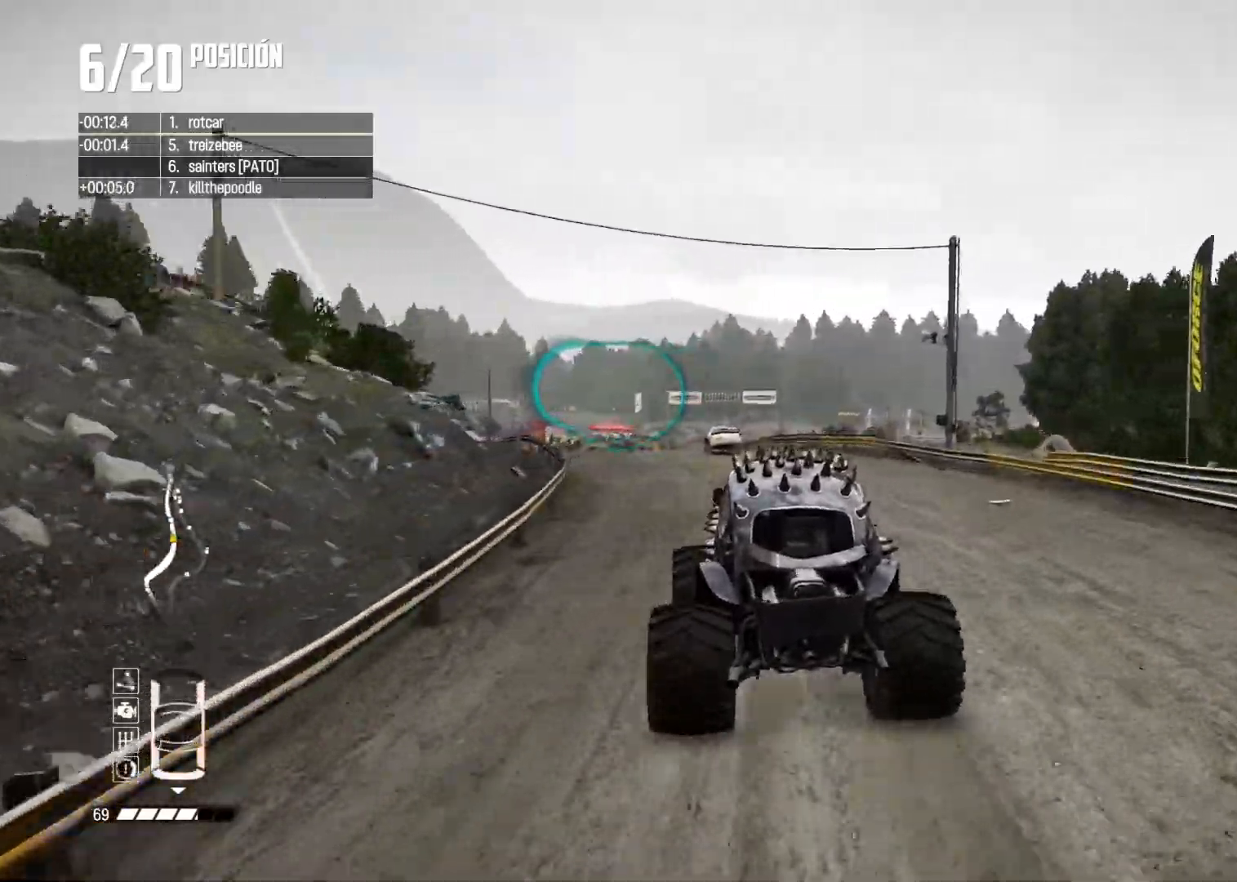
{"buttons": ["R2"], "left_stick": "center", "right_stick": "center", "events": [[284, "left_stick", "left"], [417, "left_stick", "center"]]}
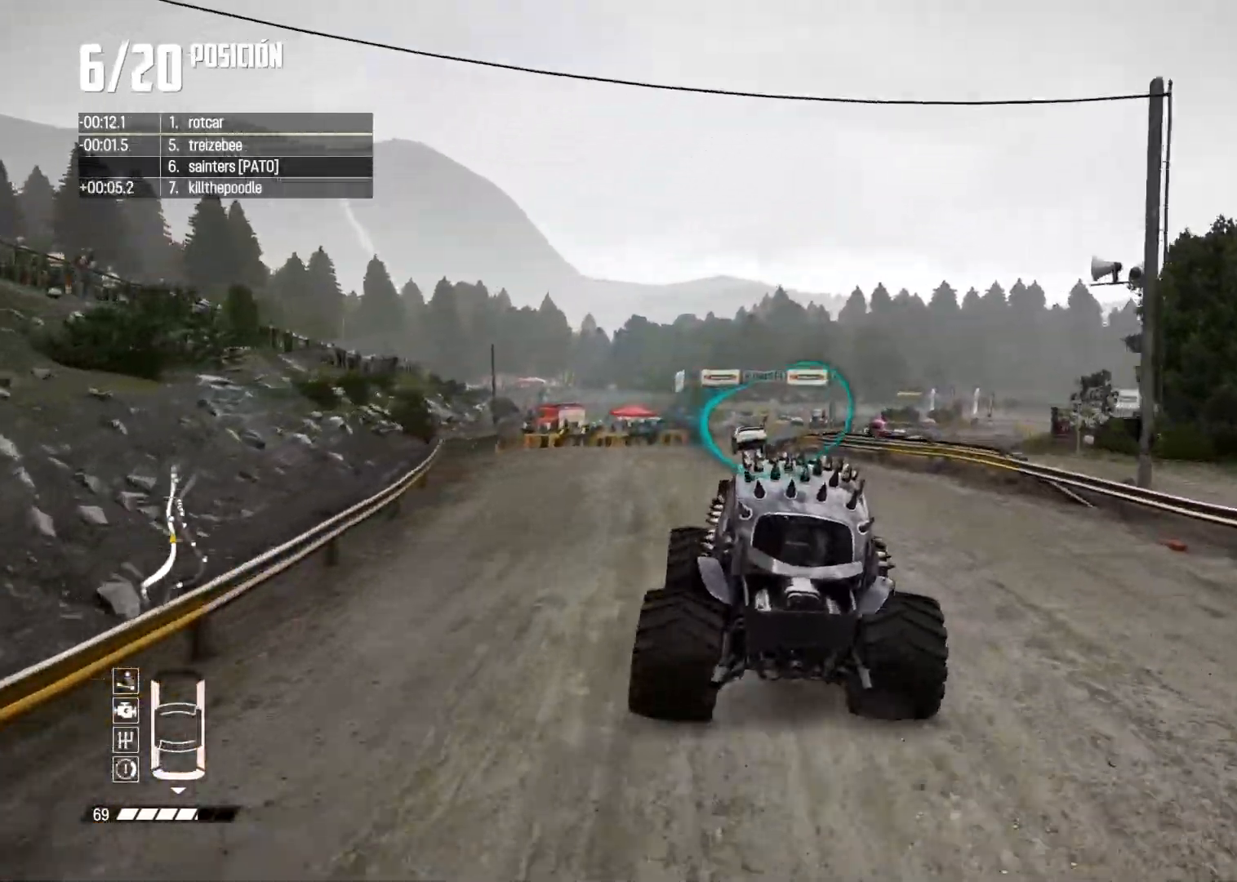
{"buttons": ["R2"], "left_stick": "left", "right_stick": "center", "events": [[33, "left_stick", "left"]]}
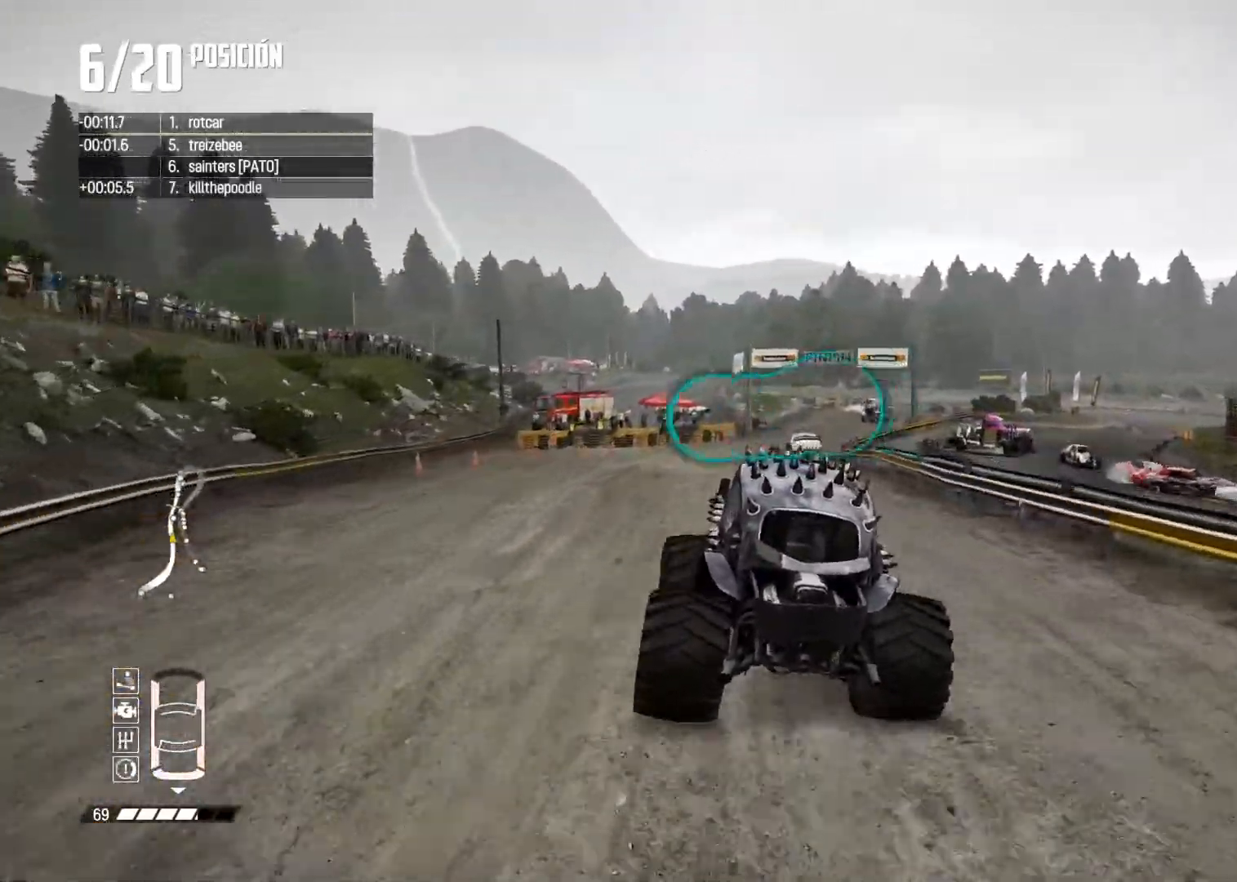
{"buttons": [], "left_stick": "center", "right_stick": "center", "events": [[317, "left_stick", "center"], [501, "R2", "up"]]}
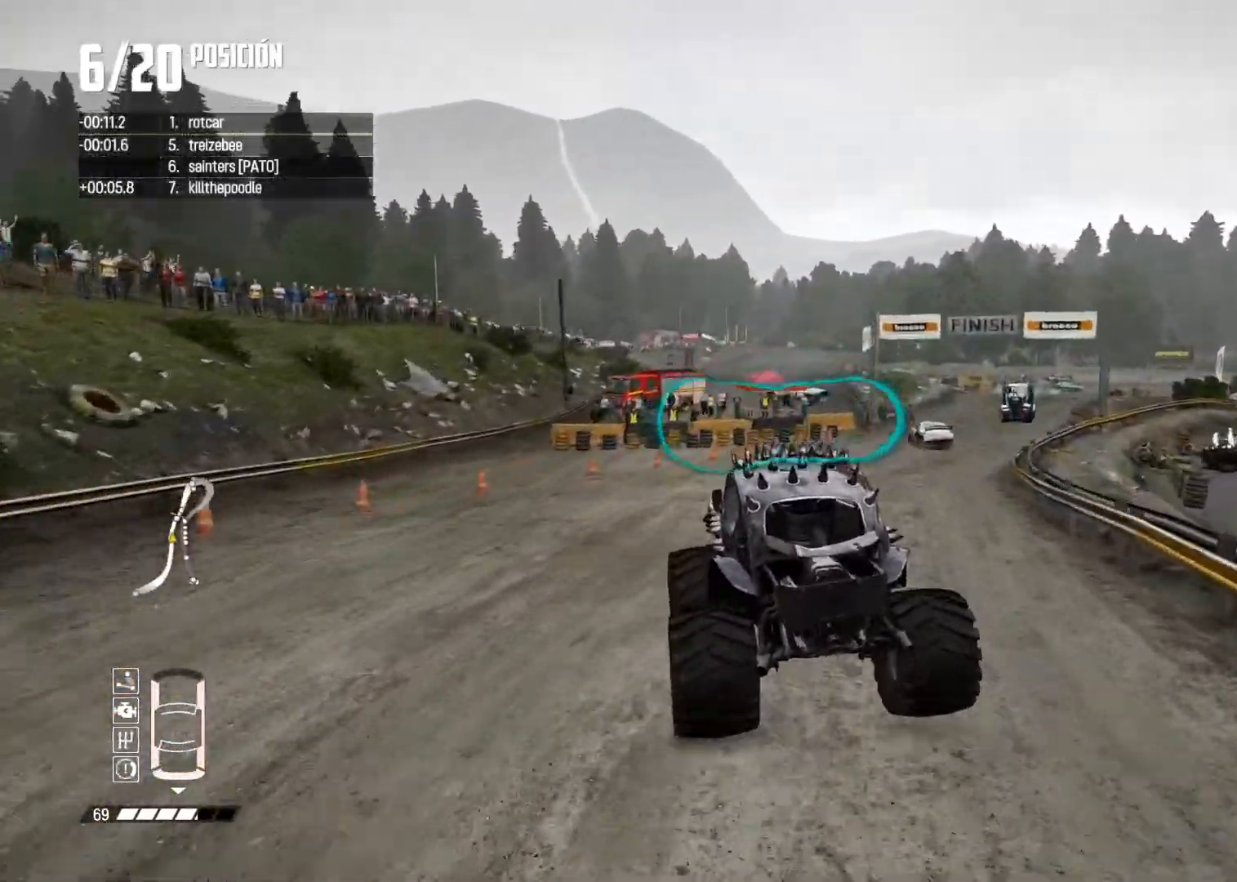
{"buttons": [], "left_stick": "right", "right_stick": "center", "events": [[100, "left_stick", "right"], [117, "L2", "down"], [133, "right_stick", "up"], [183, "X", "down"], [250, "X", "up"], [334, "right_stick", "center"], [384, "L2", "up"]]}
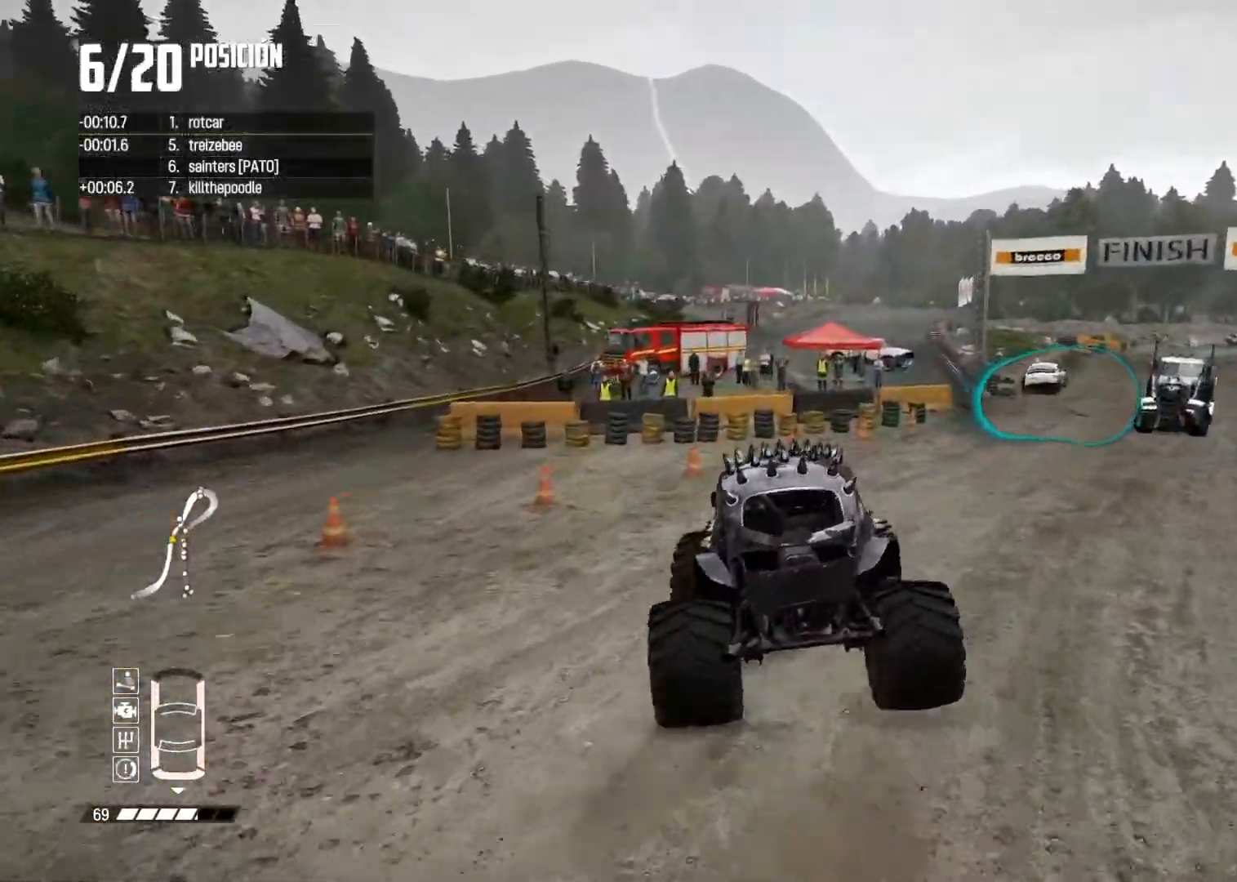
{"buttons": [], "left_stick": "left", "right_stick": "center", "events": [[100, "L2", "down"], [317, "L2", "up"], [401, "left_stick", "center"], [484, "left_stick", "left"]]}
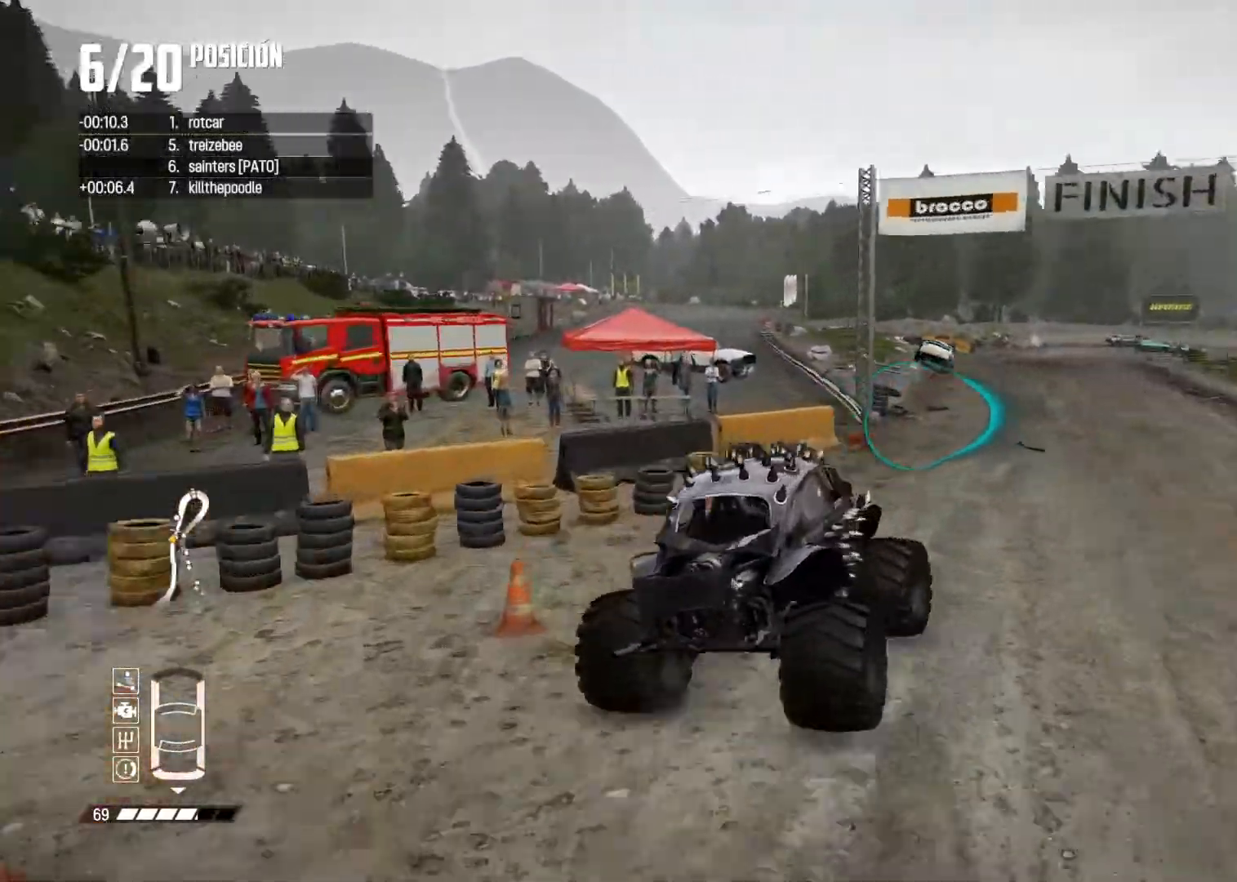
{"buttons": ["X", "R2"], "left_stick": "center", "right_stick": "up-right", "events": [[250, "left_stick", "center"], [434, "R2", "down"], [434, "right_stick", "up-right"], [450, "X", "down"]]}
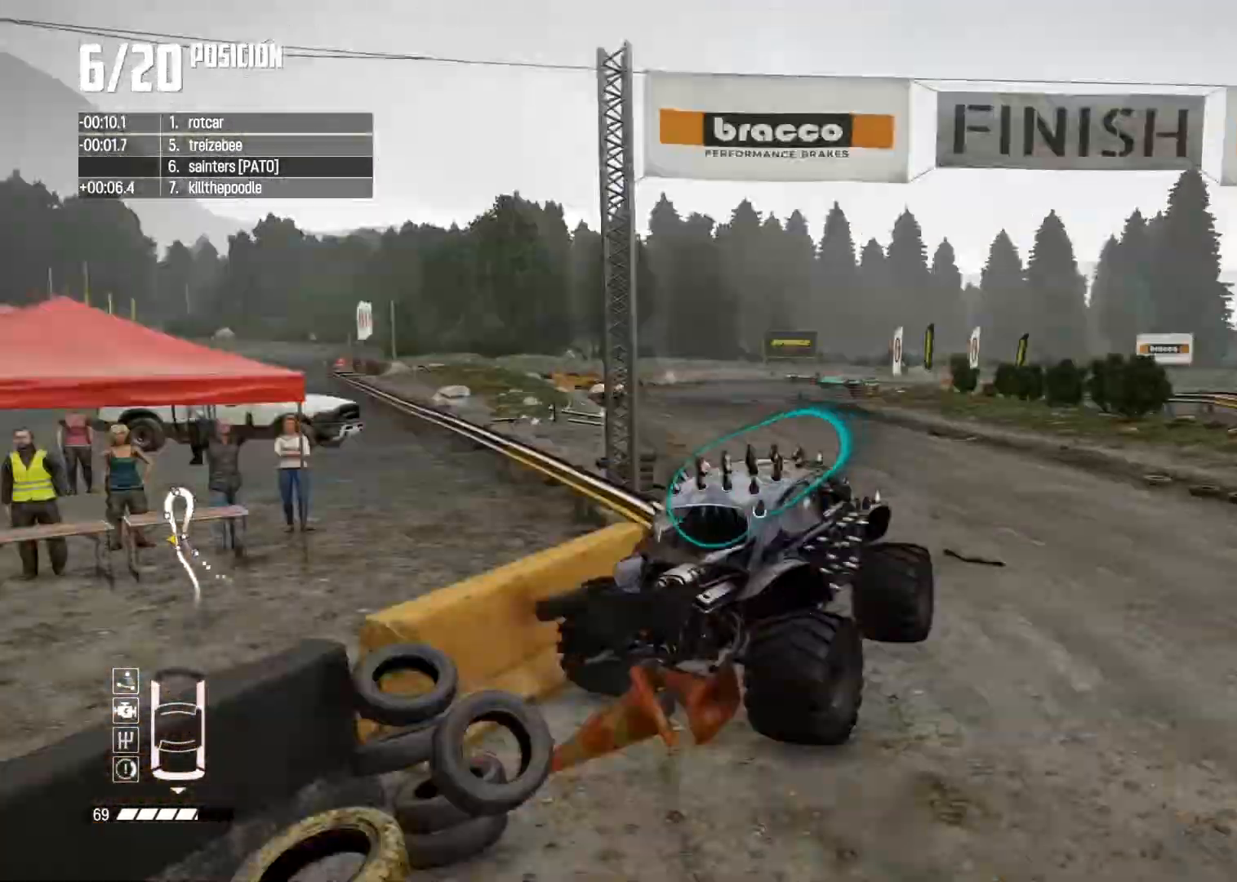
{"buttons": [], "left_stick": "center", "right_stick": "center", "events": [[50, "X", "up"], [100, "R2", "up"], [117, "left_stick", "right"], [117, "right_stick", "center"], [251, "left_stick", "center"]]}
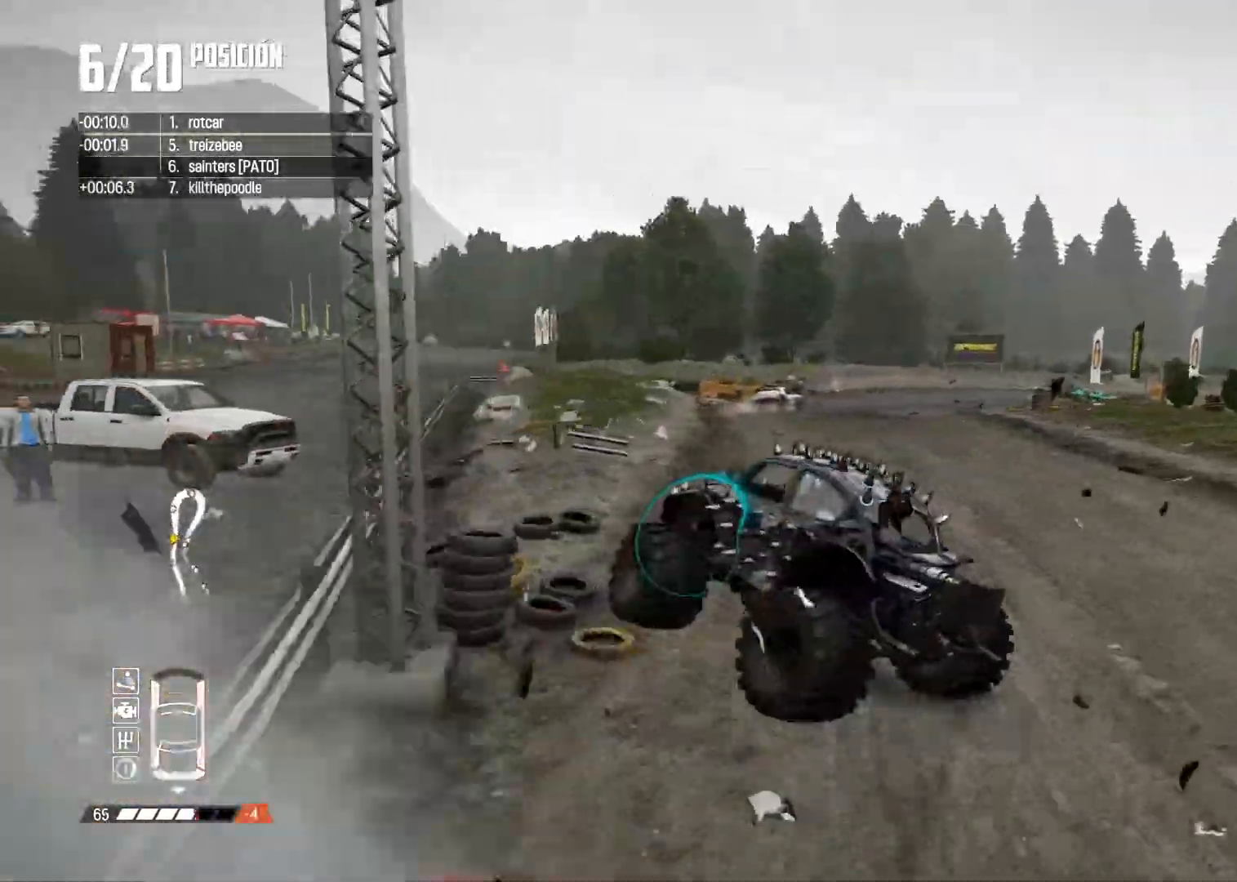
{"buttons": [], "left_stick": "right", "right_stick": "center", "events": [[134, "left_stick", "right"]]}
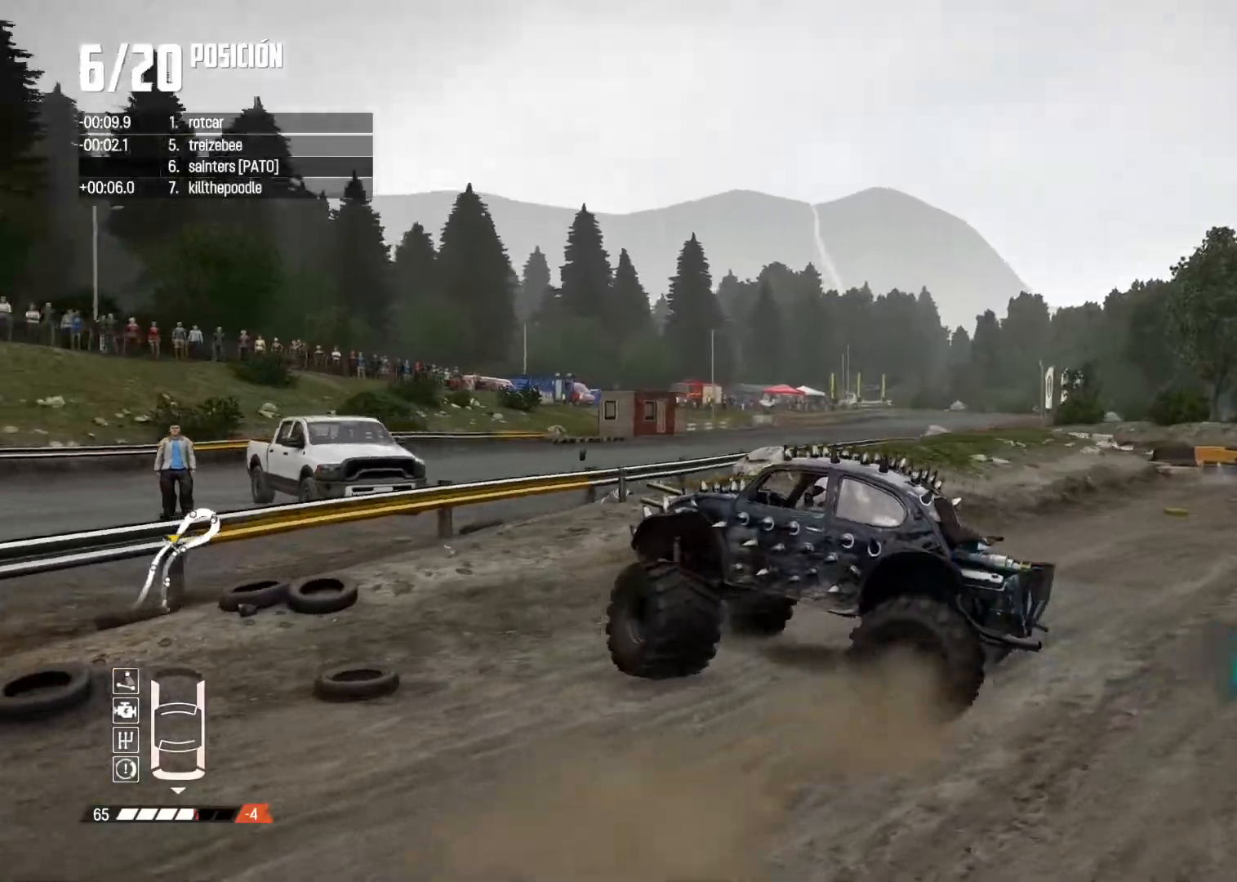
{"buttons": ["R2"], "left_stick": "right", "right_stick": "down", "events": [[283, "right_stick", "up"], [300, "R2", "down"], [350, "X", "down"], [467, "X", "up"], [483, "right_stick", "down"]]}